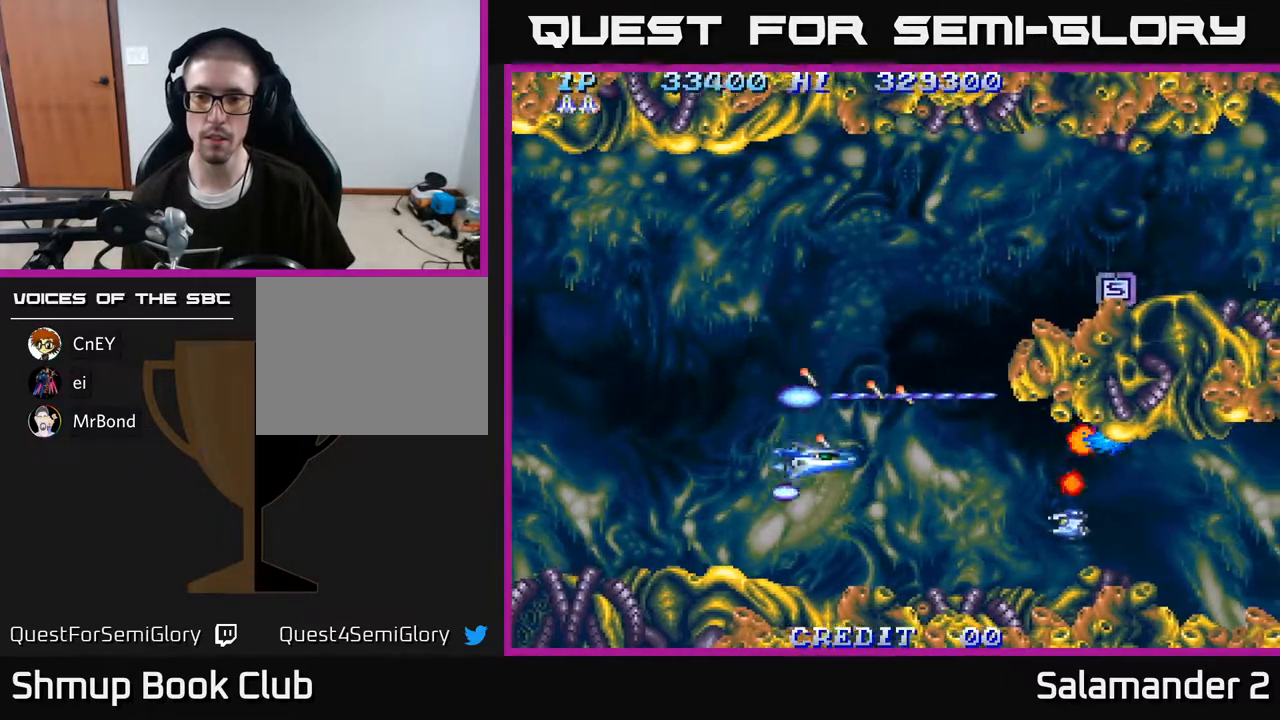
Gameplay with a controller (Xbox layout); each line is a JSON object with the inputs held at the frame after it. "events" lists button and stick changes between this image and that frame as [ms after this image, input, new state], when the widget could be followed in between. Not read: left_stick.
{"buttons": ["A", "DPAD_UP"], "right_stick": "center", "events": [[167, "DPAD_DOWN", "up"], [217, "DPAD_UP", "down"]]}
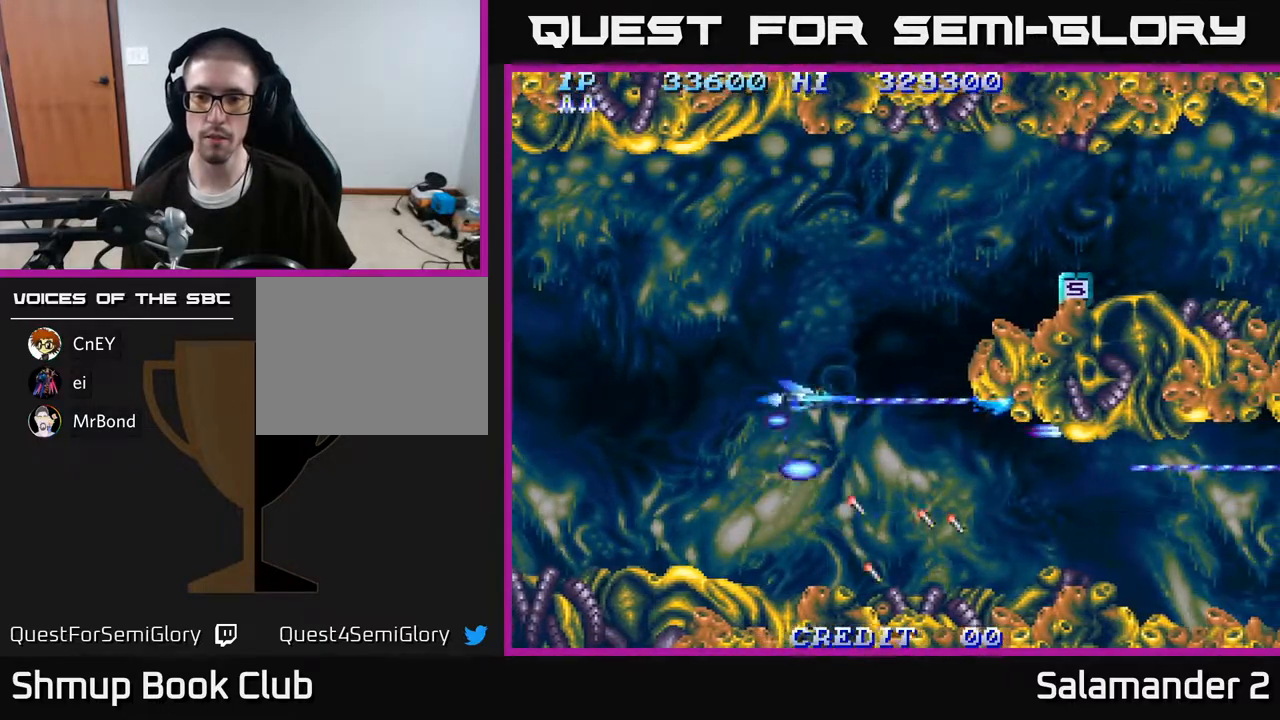
{"buttons": ["A", "DPAD_RIGHT"], "right_stick": "center", "events": [[367, "DPAD_RIGHT", "down"], [467, "DPAD_UP", "up"]]}
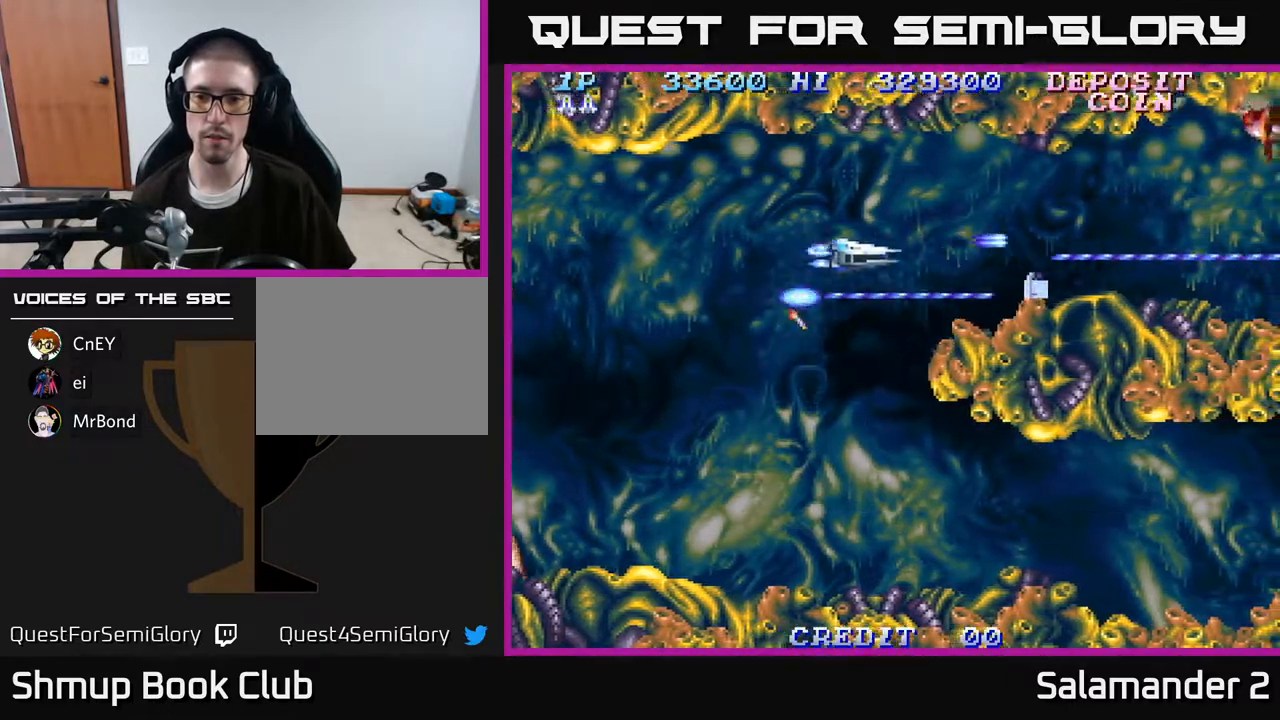
{"buttons": ["A", "DPAD_UP", "DPAD_LEFT"], "right_stick": "center", "events": [[417, "DPAD_RIGHT", "up"], [433, "DPAD_UP", "down"], [467, "DPAD_LEFT", "down"]]}
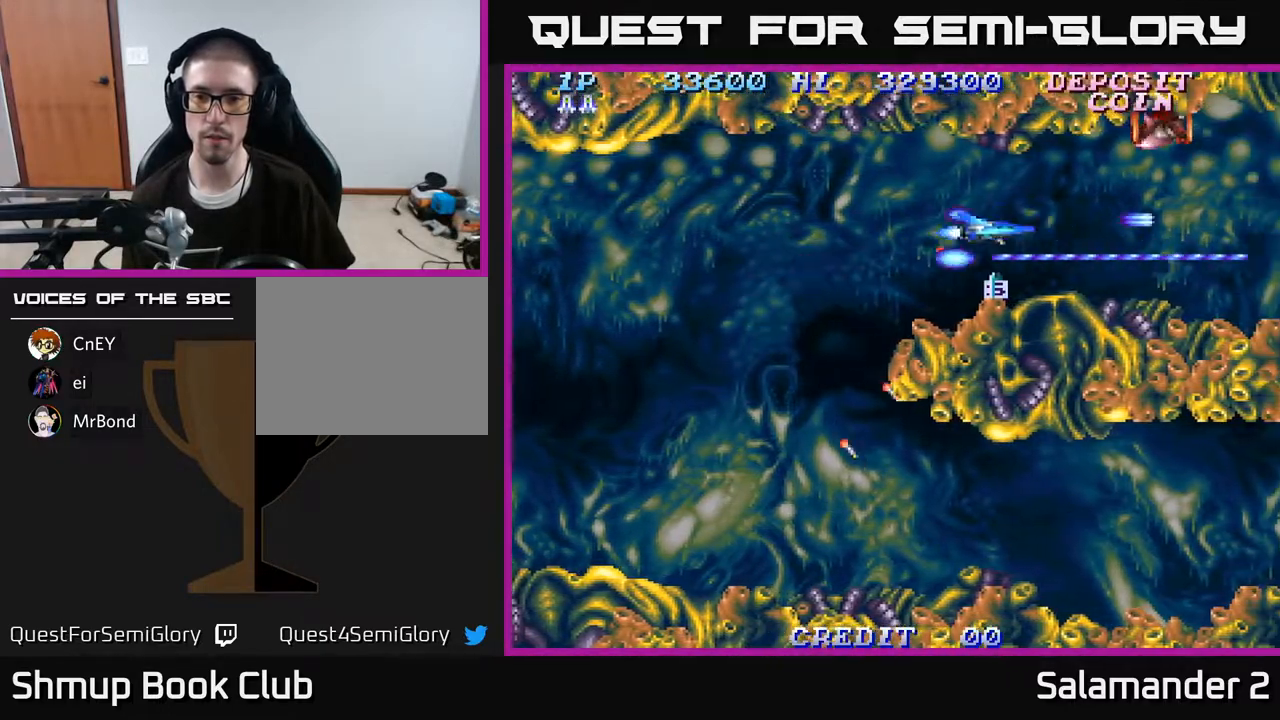
{"buttons": ["A"], "right_stick": "center", "events": [[83, "DPAD_UP", "up"], [117, "DPAD_DOWN", "down"], [150, "DPAD_LEFT", "up"], [183, "DPAD_RIGHT", "down"], [283, "DPAD_DOWN", "up"], [283, "DPAD_RIGHT", "up"]]}
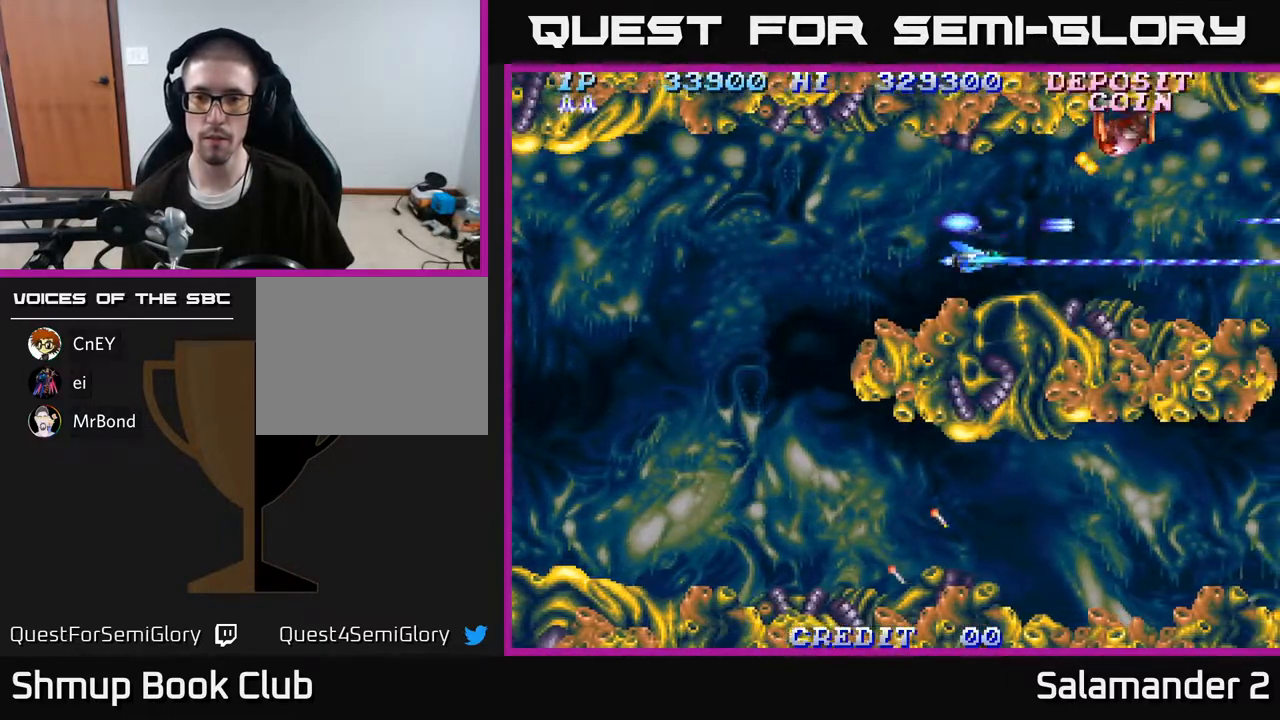
{"buttons": ["A", "DPAD_LEFT"], "right_stick": "center", "events": [[50, "DPAD_LEFT", "down"], [100, "DPAD_UP", "down"], [383, "DPAD_UP", "up"]]}
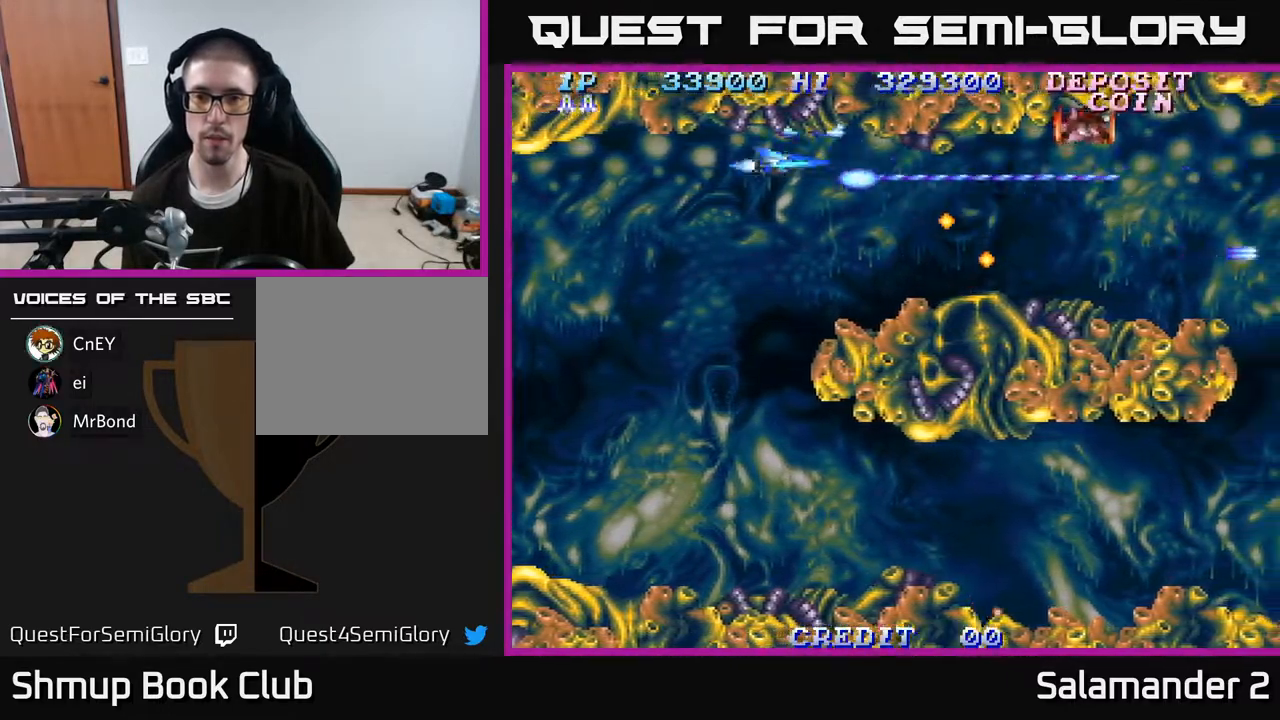
{"buttons": ["A"], "right_stick": "center", "events": [[67, "DPAD_LEFT", "up"]]}
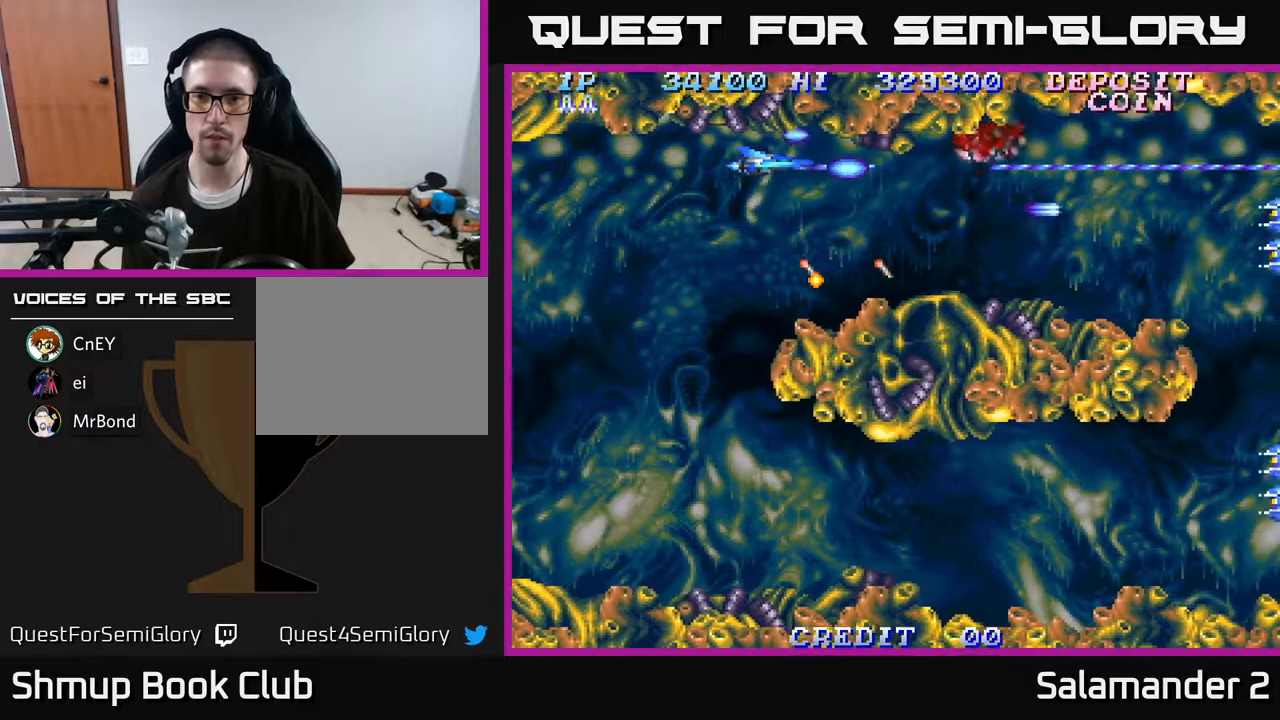
{"buttons": ["A", "DPAD_RIGHT"], "right_stick": "center", "events": [[217, "DPAD_RIGHT", "down"]]}
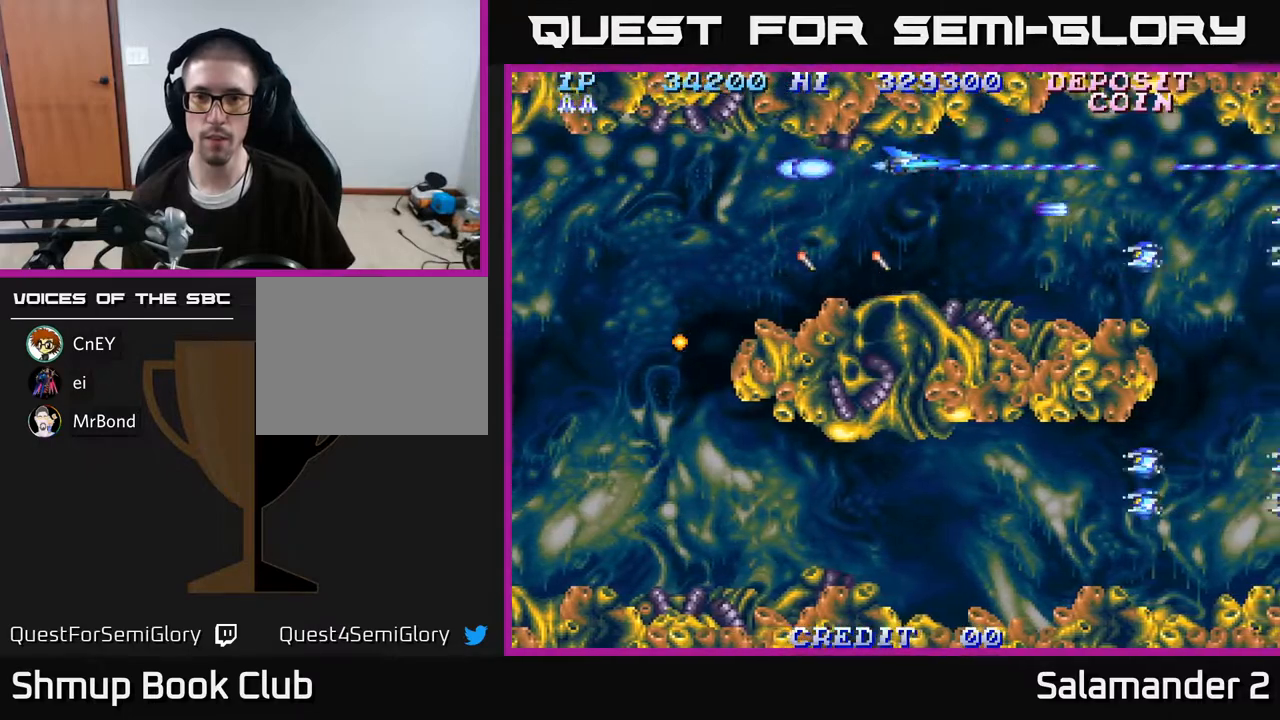
{"buttons": ["A", "DPAD_LEFT"], "right_stick": "center", "events": [[83, "DPAD_UP", "down"], [133, "DPAD_RIGHT", "up"], [133, "DPAD_UP", "up"], [150, "DPAD_DOWN", "down"], [267, "DPAD_LEFT", "down"], [433, "DPAD_DOWN", "up"]]}
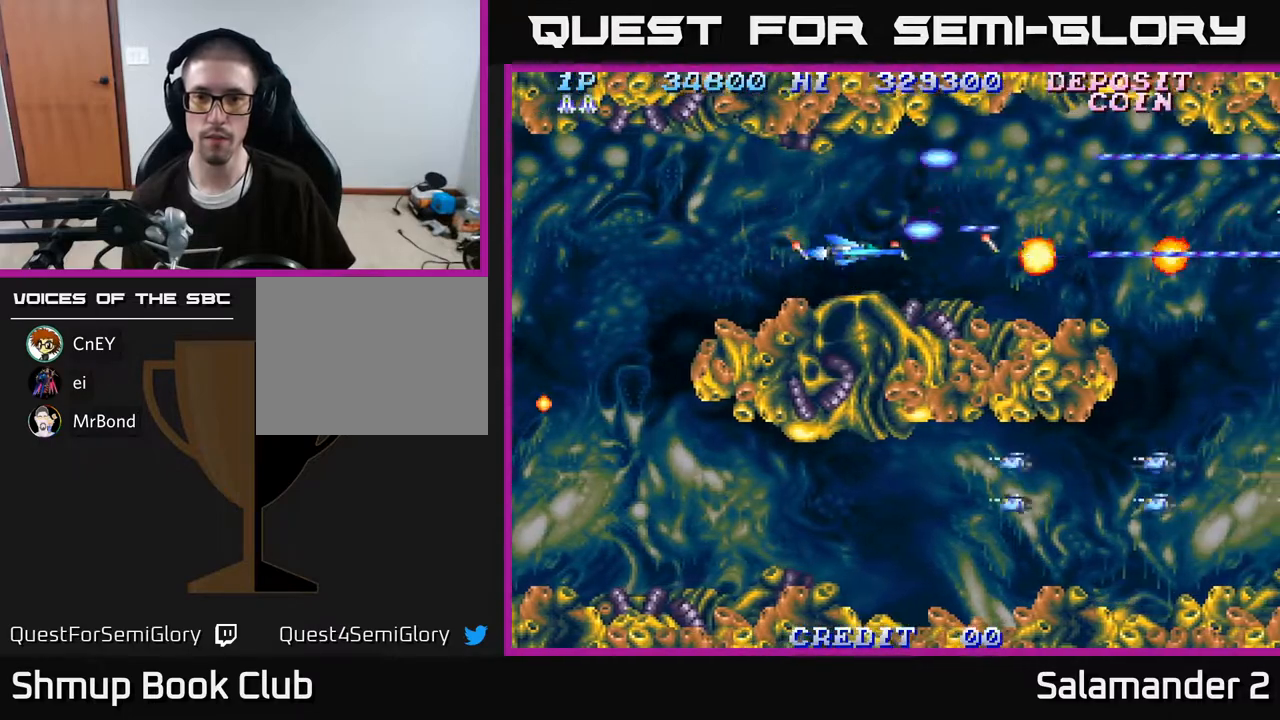
{"buttons": ["A", "DPAD_LEFT"], "right_stick": "center", "events": []}
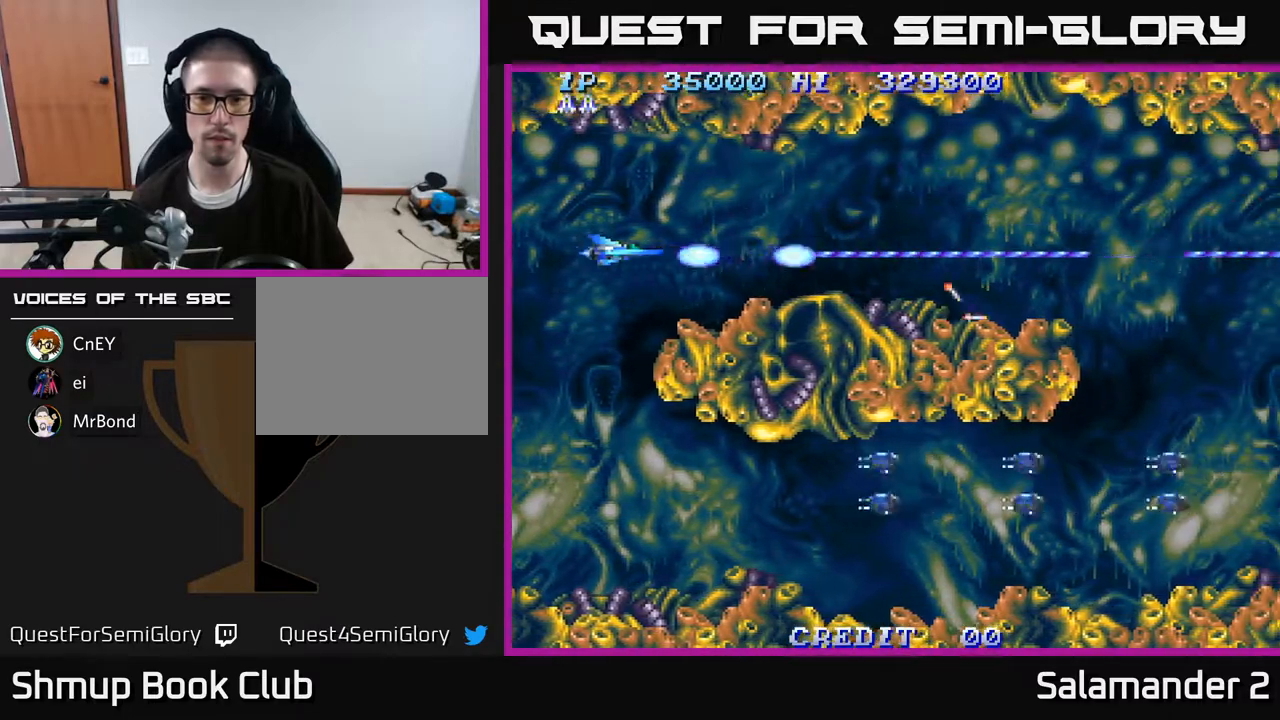
{"buttons": ["A", "DPAD_DOWN"], "right_stick": "center", "events": [[67, "DPAD_DOWN", "down"], [217, "DPAD_LEFT", "up"]]}
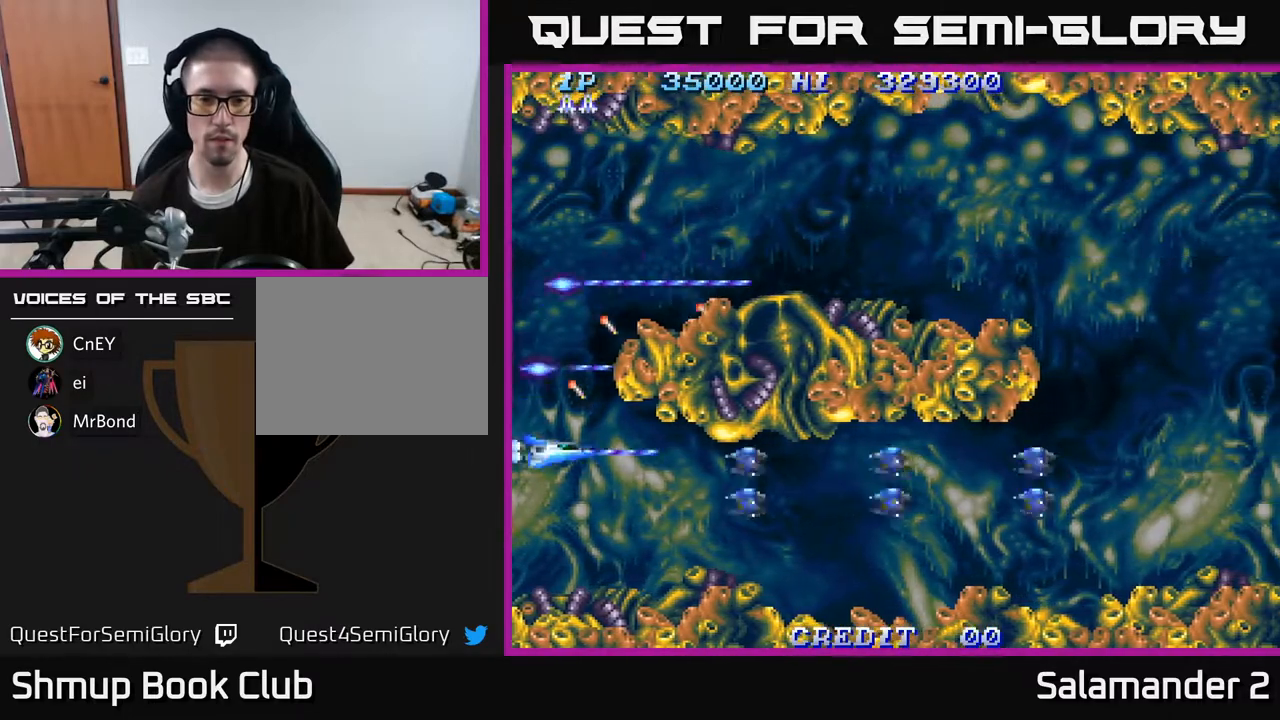
{"buttons": ["A"], "right_stick": "center", "events": [[133, "DPAD_DOWN", "up"]]}
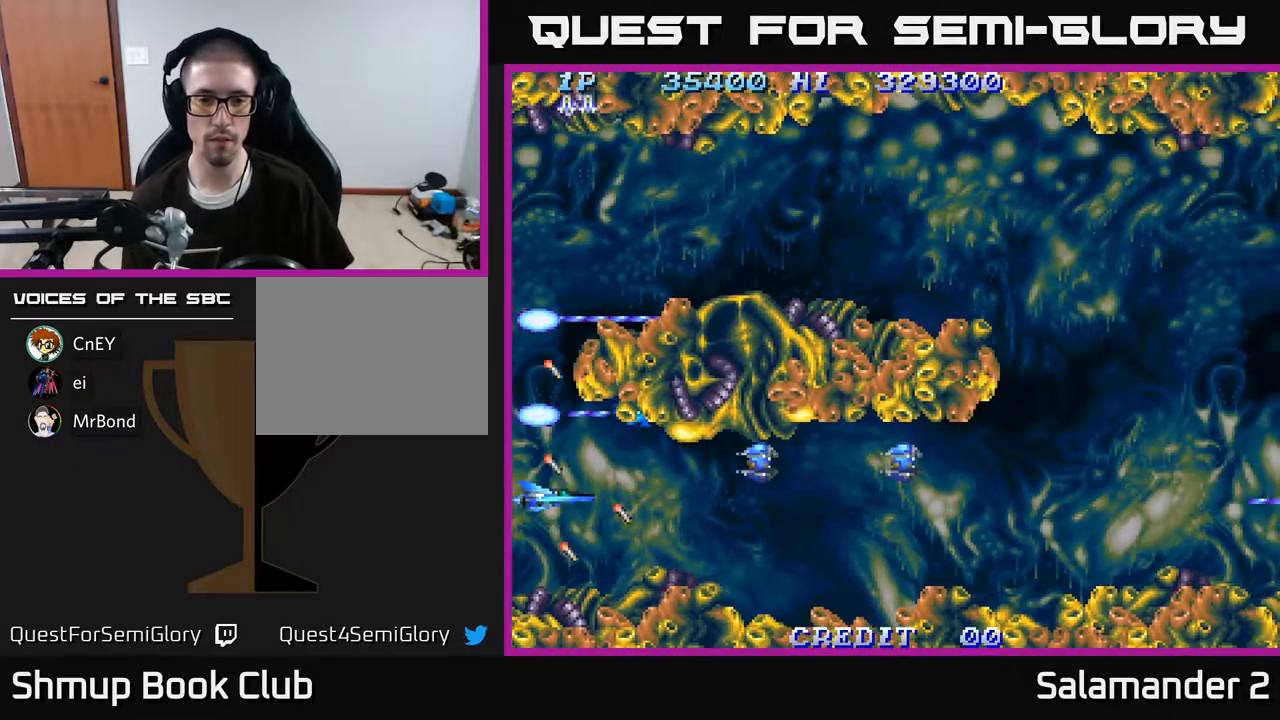
{"buttons": ["A", "DPAD_DOWN"], "right_stick": "center", "events": [[250, "DPAD_UP", "down"], [317, "DPAD_UP", "up"], [467, "DPAD_DOWN", "down"]]}
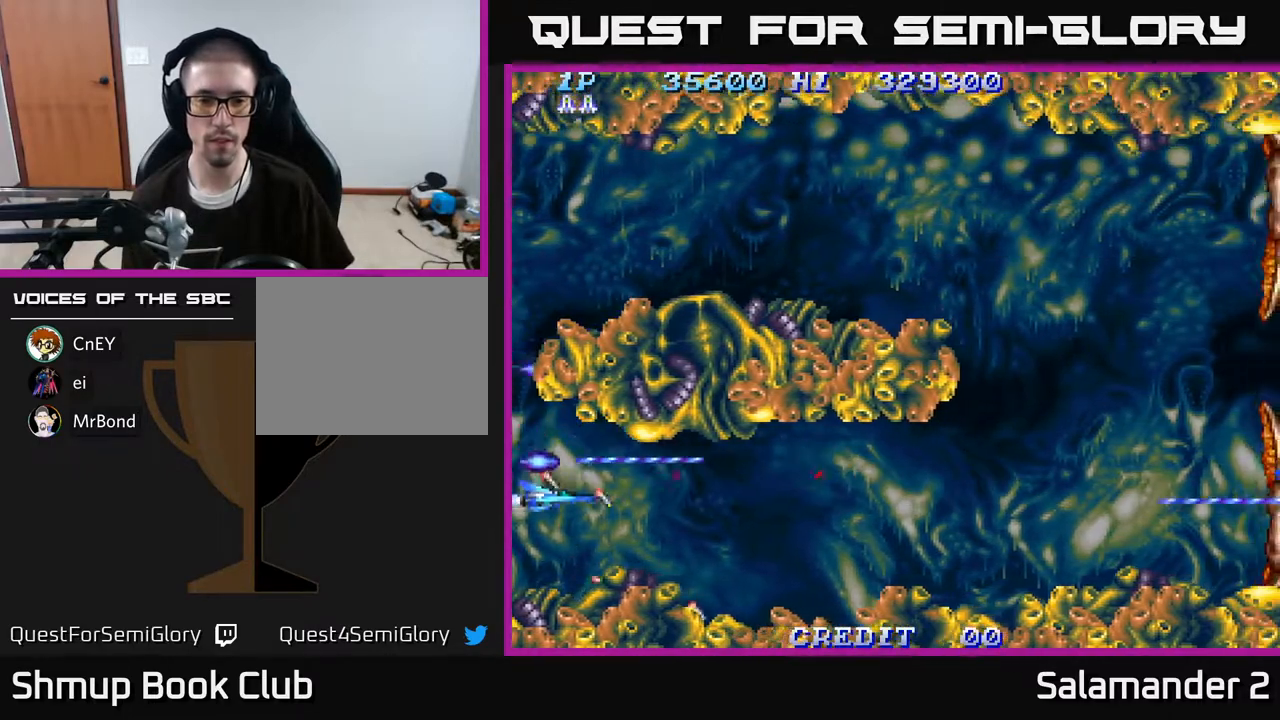
{"buttons": ["A", "DPAD_RIGHT"], "right_stick": "center", "events": [[117, "DPAD_DOWN", "up"], [150, "DPAD_RIGHT", "down"]]}
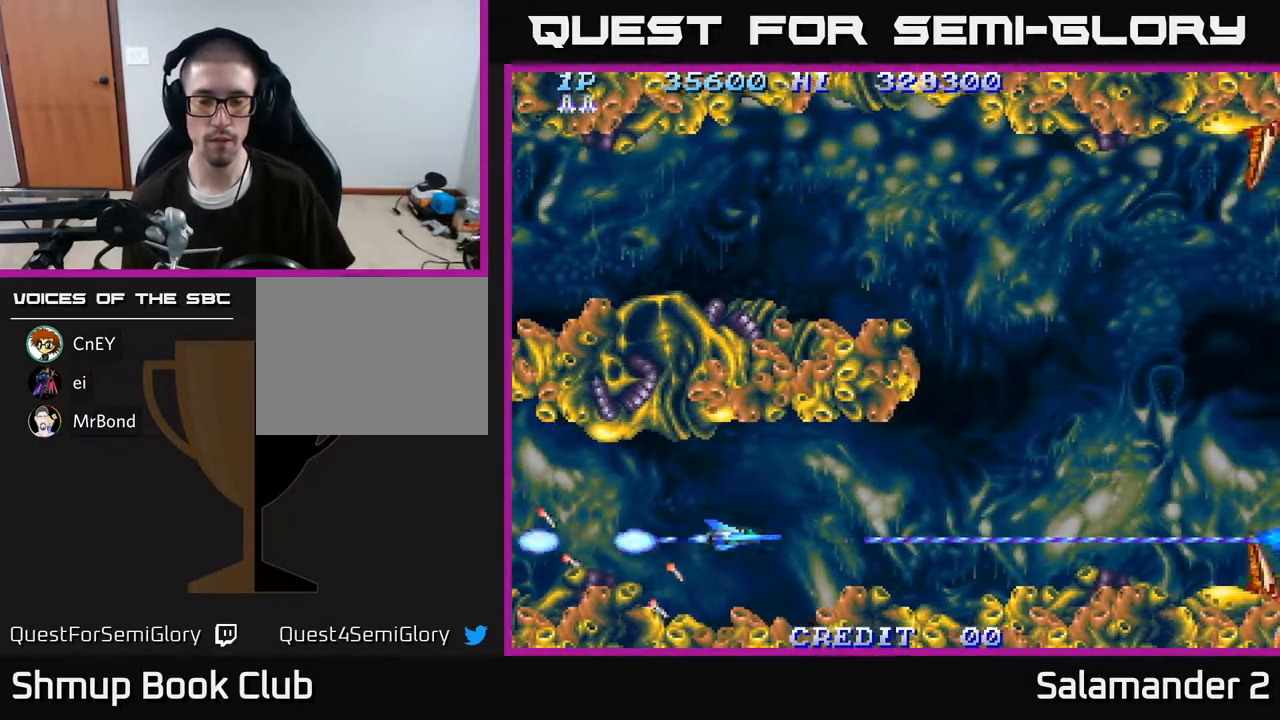
{"buttons": ["A", "DPAD_UP", "DPAD_RIGHT"], "right_stick": "center", "events": [[183, "A", "up"], [267, "DPAD_UP", "down"], [450, "A", "down"]]}
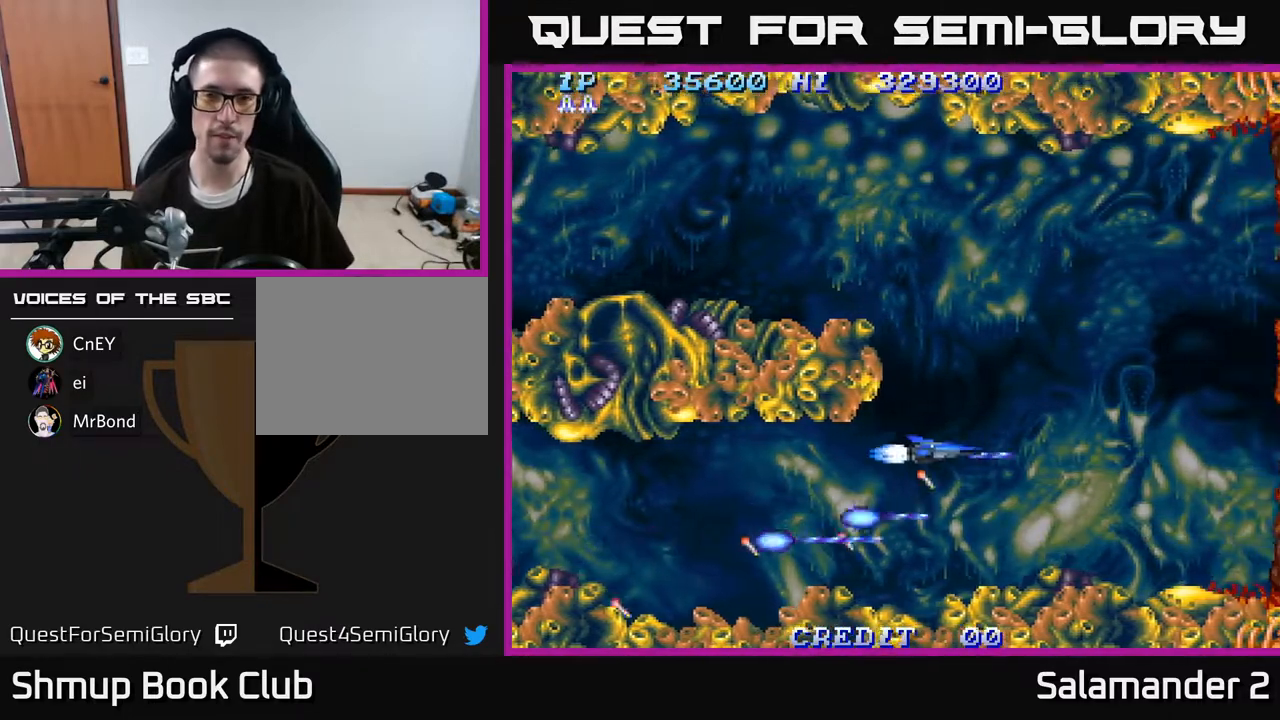
{"buttons": ["A", "DPAD_UP", "DPAD_LEFT"], "right_stick": "center", "events": [[167, "DPAD_RIGHT", "up"], [417, "DPAD_LEFT", "down"]]}
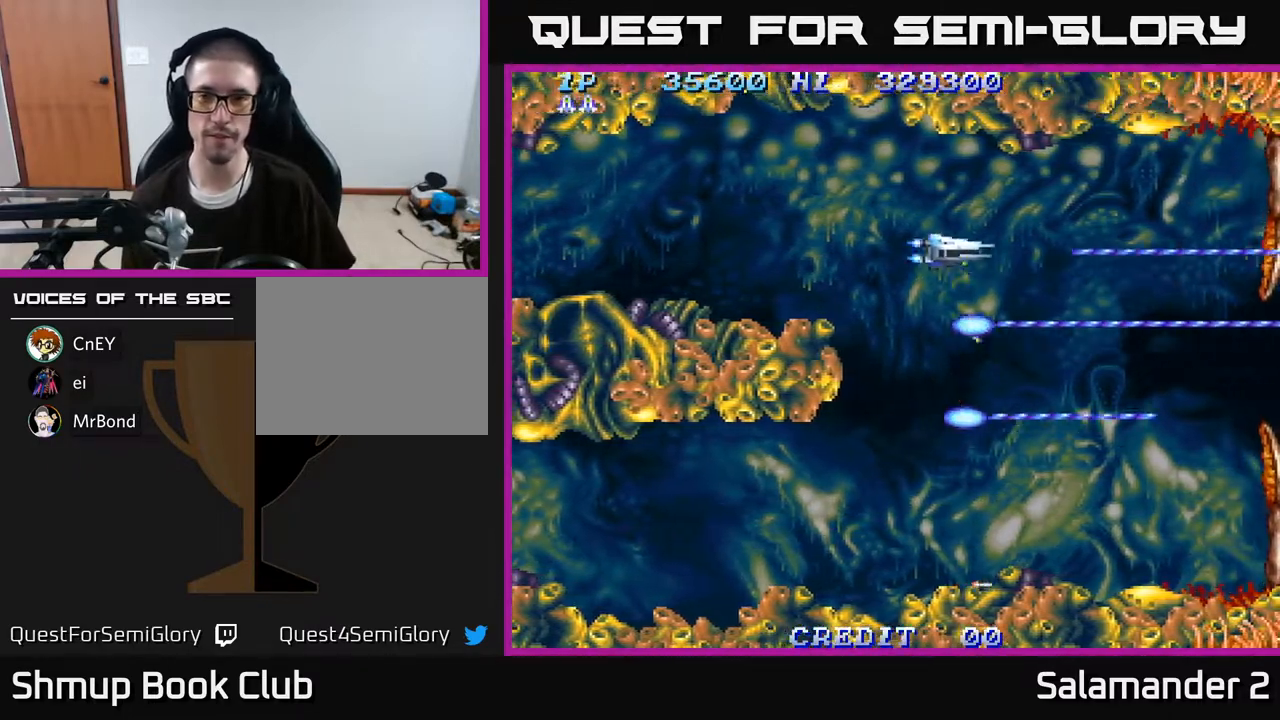
{"buttons": ["A", "DPAD_DOWN"], "right_stick": "center", "events": [[67, "DPAD_LEFT", "up"], [150, "DPAD_UP", "up"], [167, "DPAD_LEFT", "down"], [217, "DPAD_DOWN", "down"], [250, "DPAD_LEFT", "up"]]}
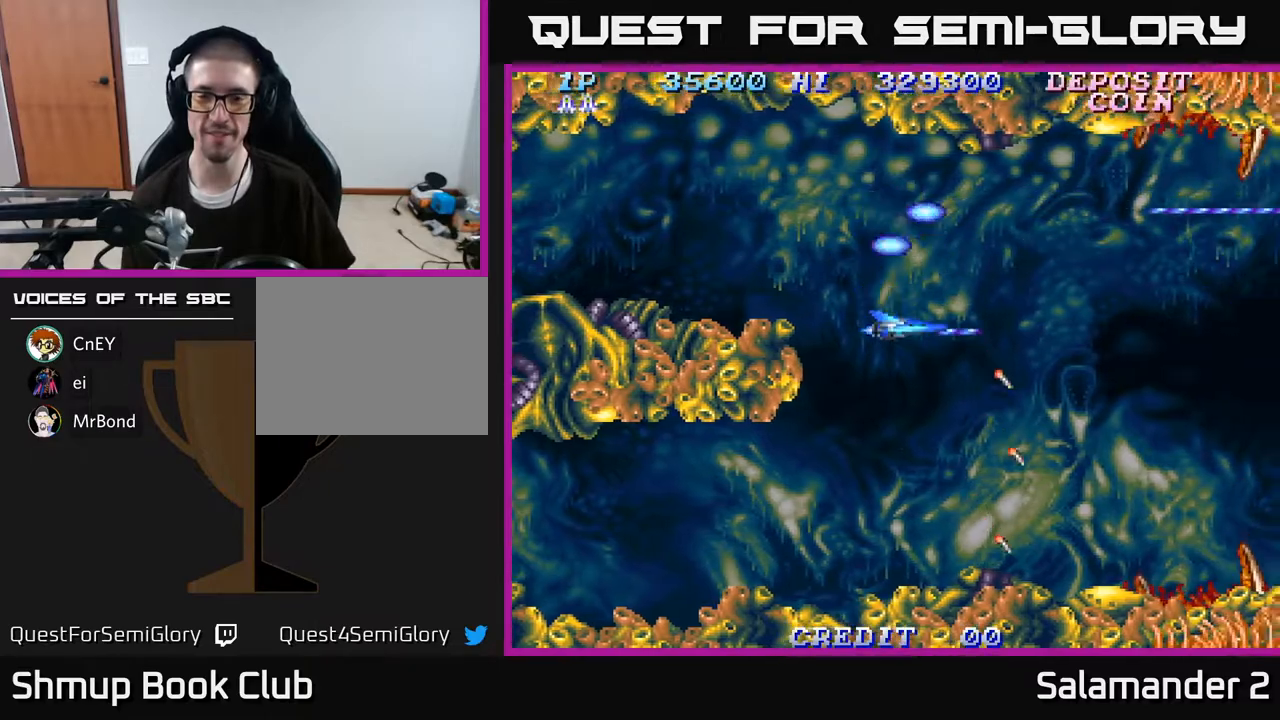
{"buttons": ["A", "DPAD_UP", "DPAD_LEFT"], "right_stick": "center", "events": [[383, "DPAD_DOWN", "up"], [483, "DPAD_LEFT", "down"], [483, "DPAD_UP", "down"]]}
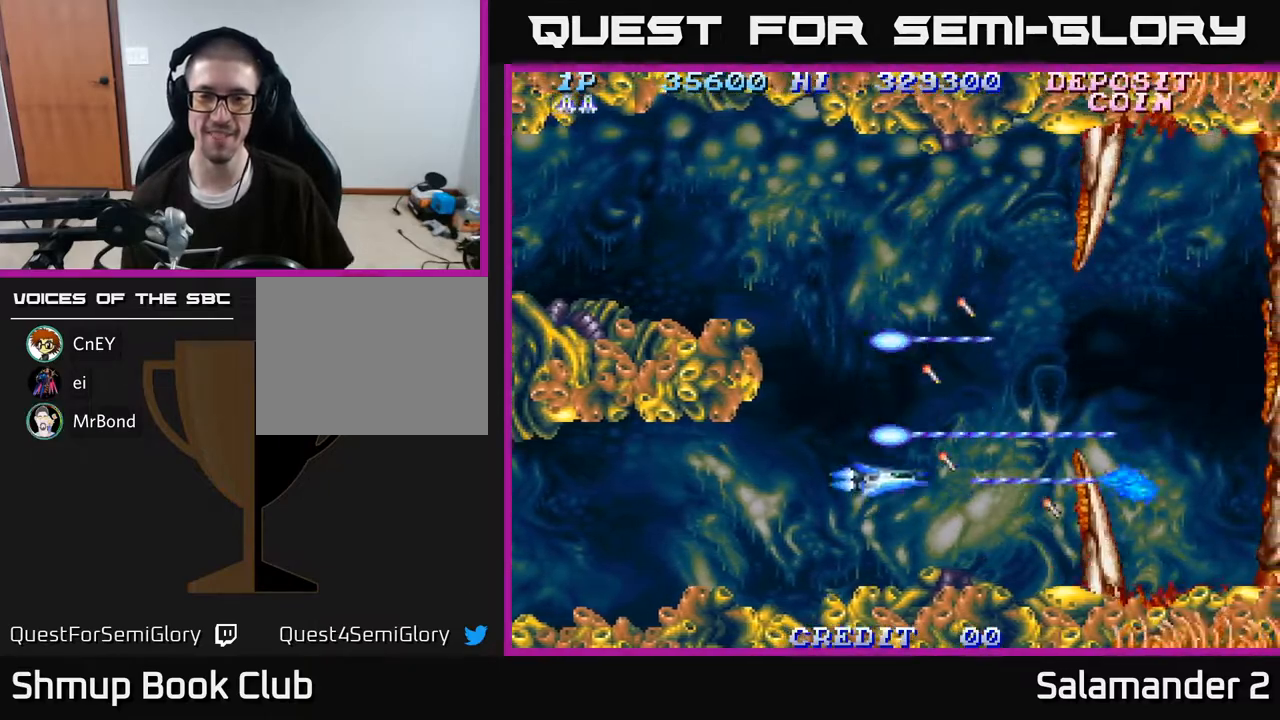
{"buttons": ["A"], "right_stick": "center", "events": [[83, "DPAD_LEFT", "up"], [383, "DPAD_LEFT", "down"], [383, "DPAD_UP", "up"], [500, "DPAD_LEFT", "up"]]}
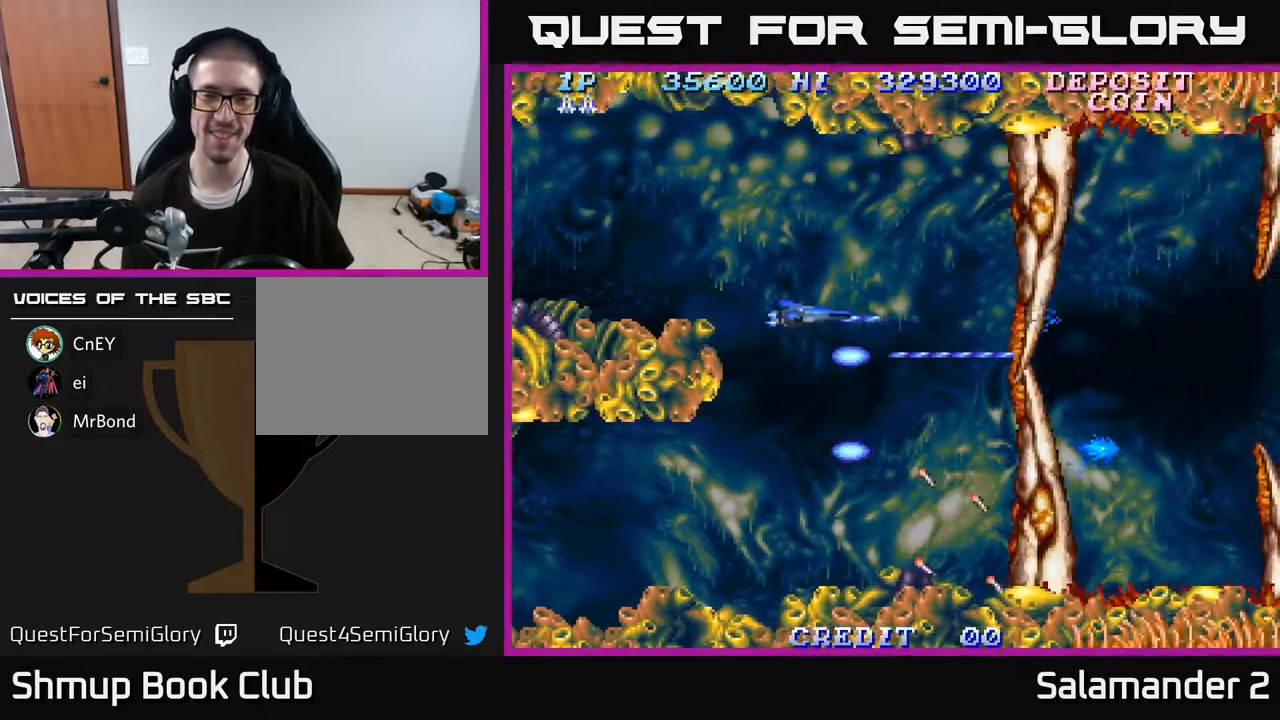
{"buttons": ["A"], "right_stick": "center", "events": []}
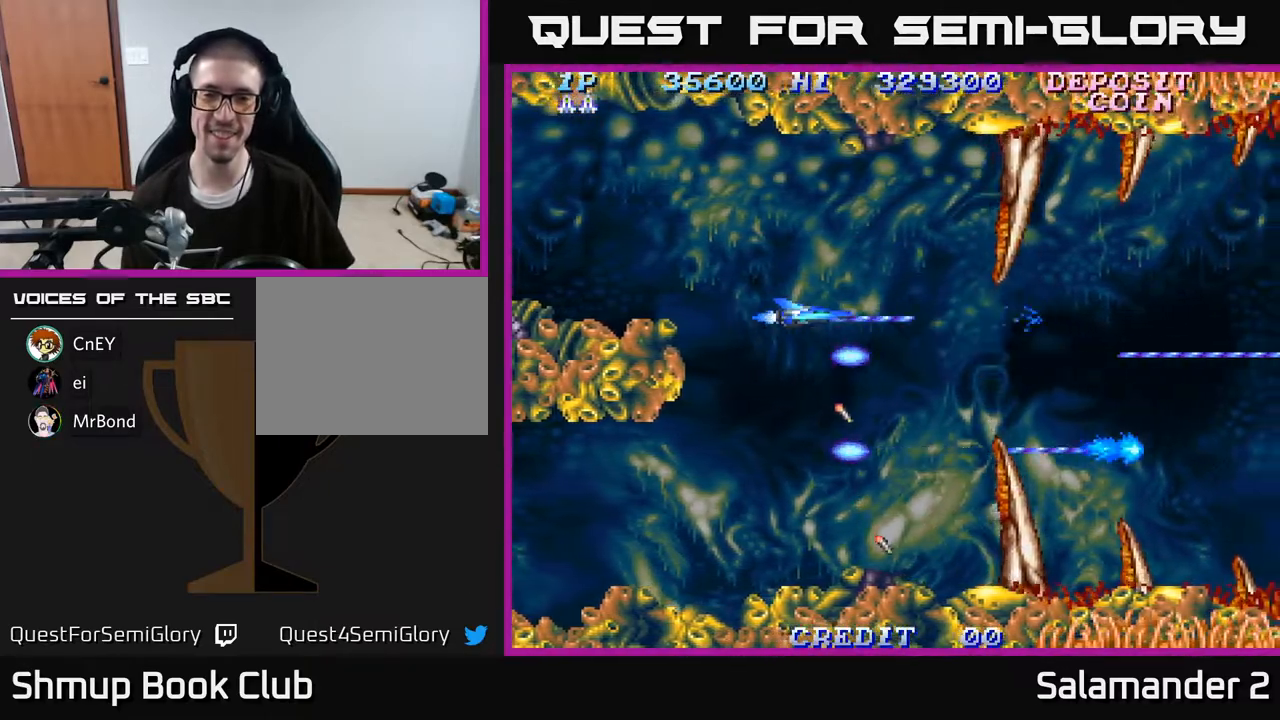
{"buttons": ["A", "DPAD_UP"], "right_stick": "center", "events": [[67, "DPAD_DOWN", "down"], [200, "DPAD_RIGHT", "down"], [367, "DPAD_DOWN", "up"], [467, "DPAD_RIGHT", "up"], [483, "DPAD_UP", "down"]]}
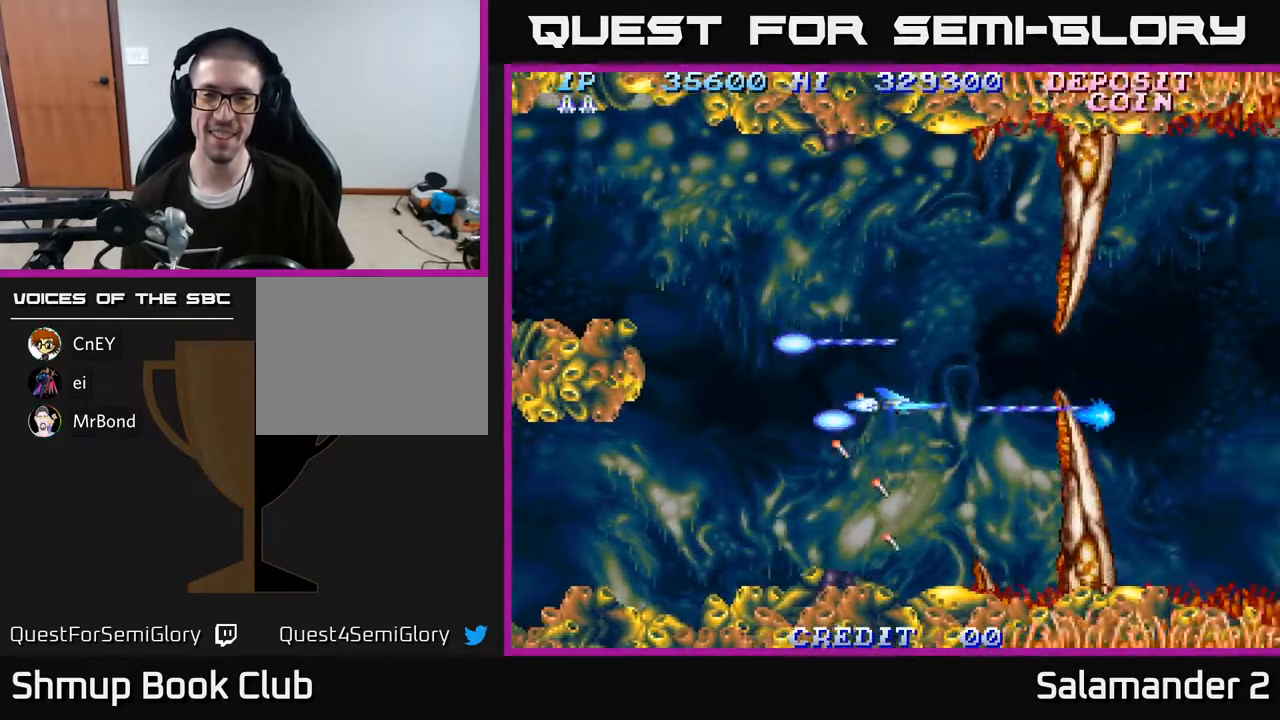
{"buttons": ["A", "DPAD_DOWN"], "right_stick": "center", "events": [[217, "DPAD_LEFT", "down"], [283, "DPAD_UP", "up"], [400, "DPAD_DOWN", "down"], [483, "DPAD_LEFT", "up"]]}
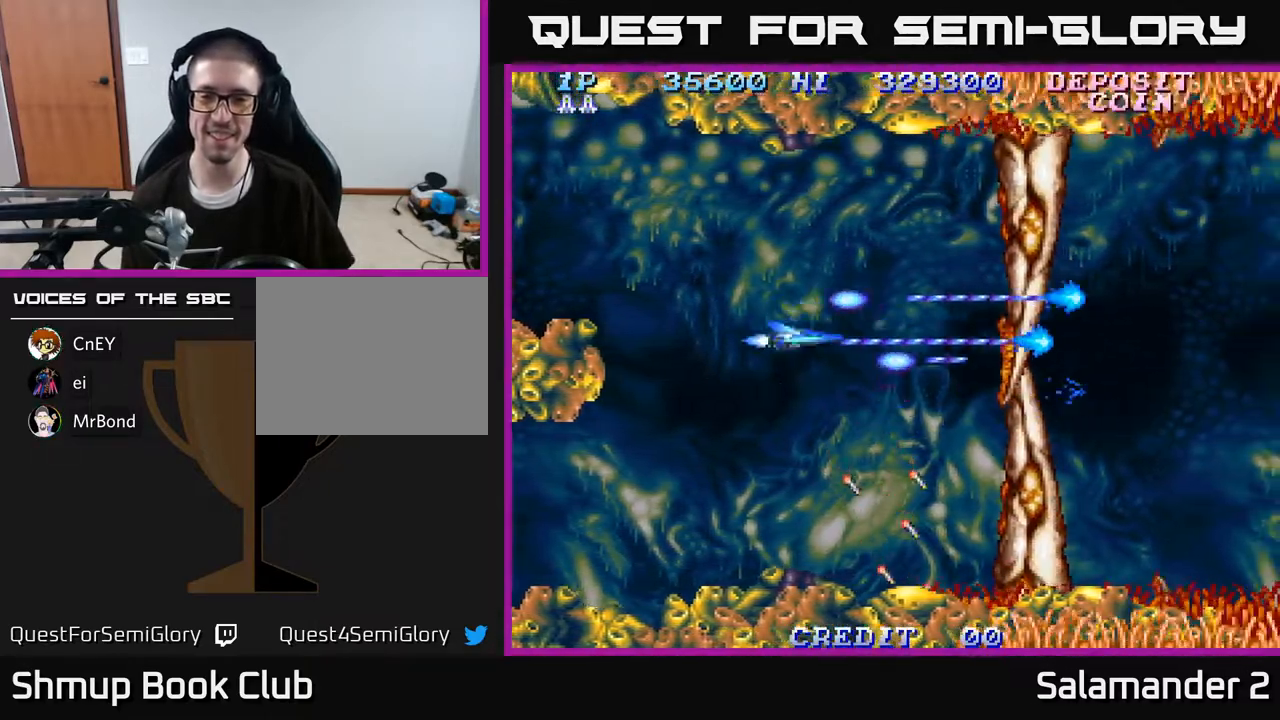
{"buttons": [], "right_stick": "center", "events": [[83, "DPAD_RIGHT", "down"], [217, "DPAD_DOWN", "up"], [333, "DPAD_RIGHT", "up"], [333, "DPAD_UP", "down"], [400, "DPAD_LEFT", "down"], [483, "A", "up"], [483, "DPAD_UP", "up"], [500, "DPAD_LEFT", "up"]]}
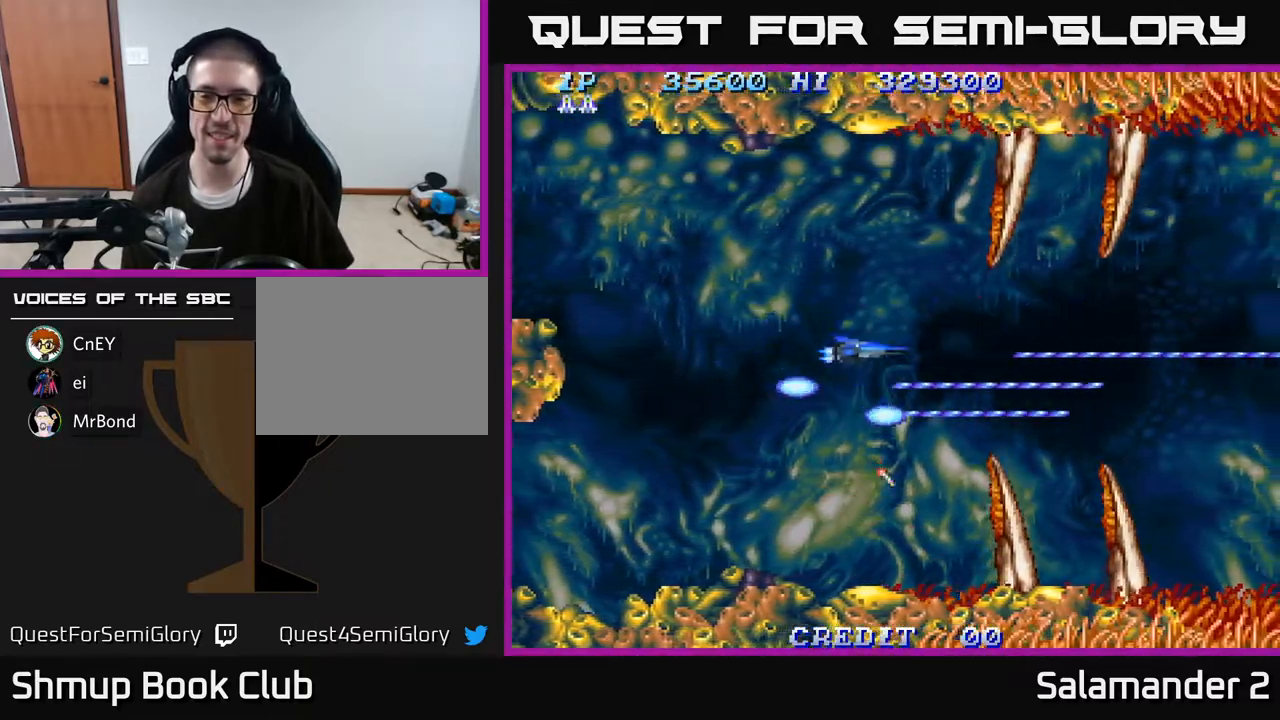
{"buttons": ["A"], "right_stick": "center", "events": [[33, "DPAD_RIGHT", "down"], [250, "DPAD_RIGHT", "up"], [300, "A", "down"]]}
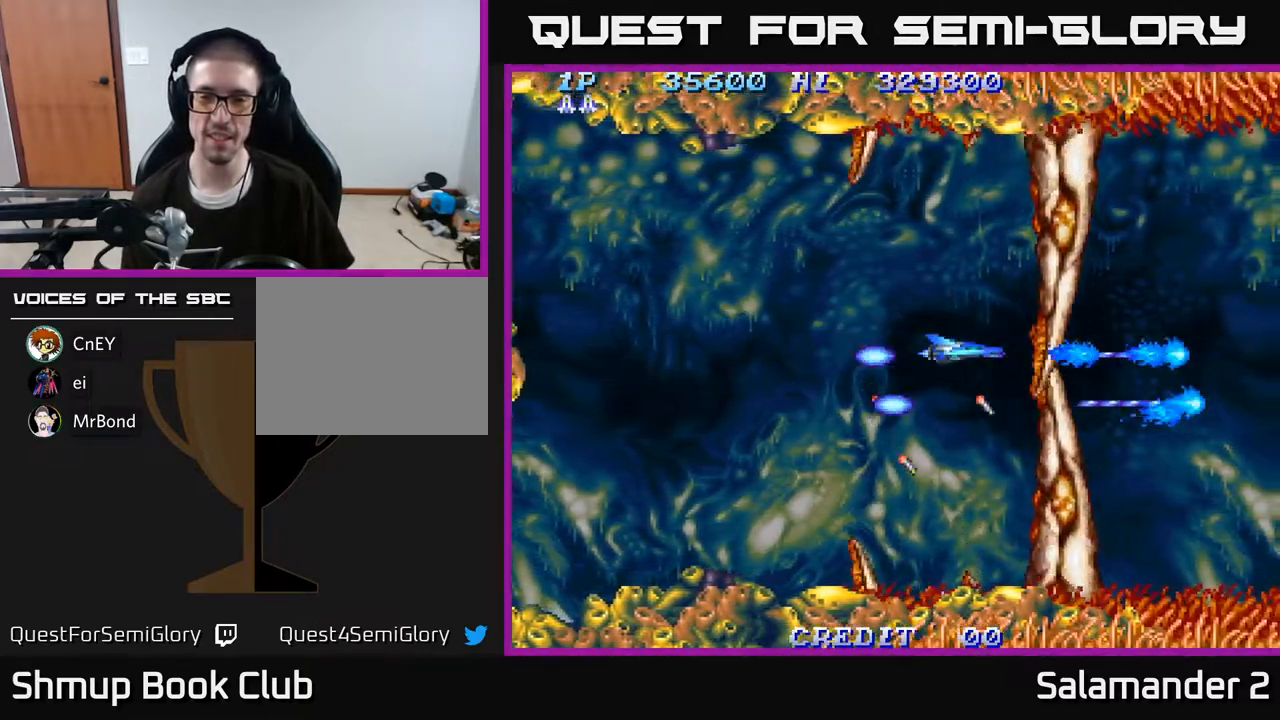
{"buttons": ["A"], "right_stick": "center", "events": [[17, "DPAD_LEFT", "down"], [183, "DPAD_LEFT", "up"]]}
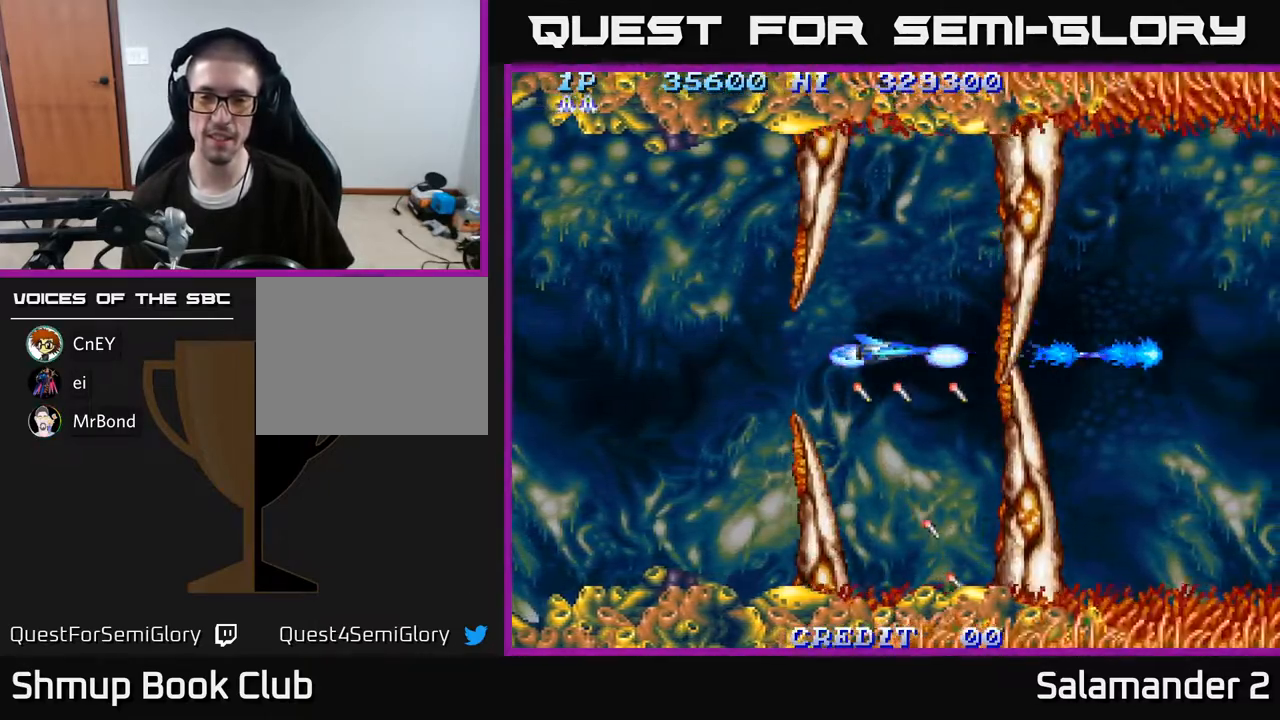
{"buttons": ["DPAD_RIGHT"], "right_stick": "center", "events": [[217, "A", "up"], [350, "DPAD_RIGHT", "down"]]}
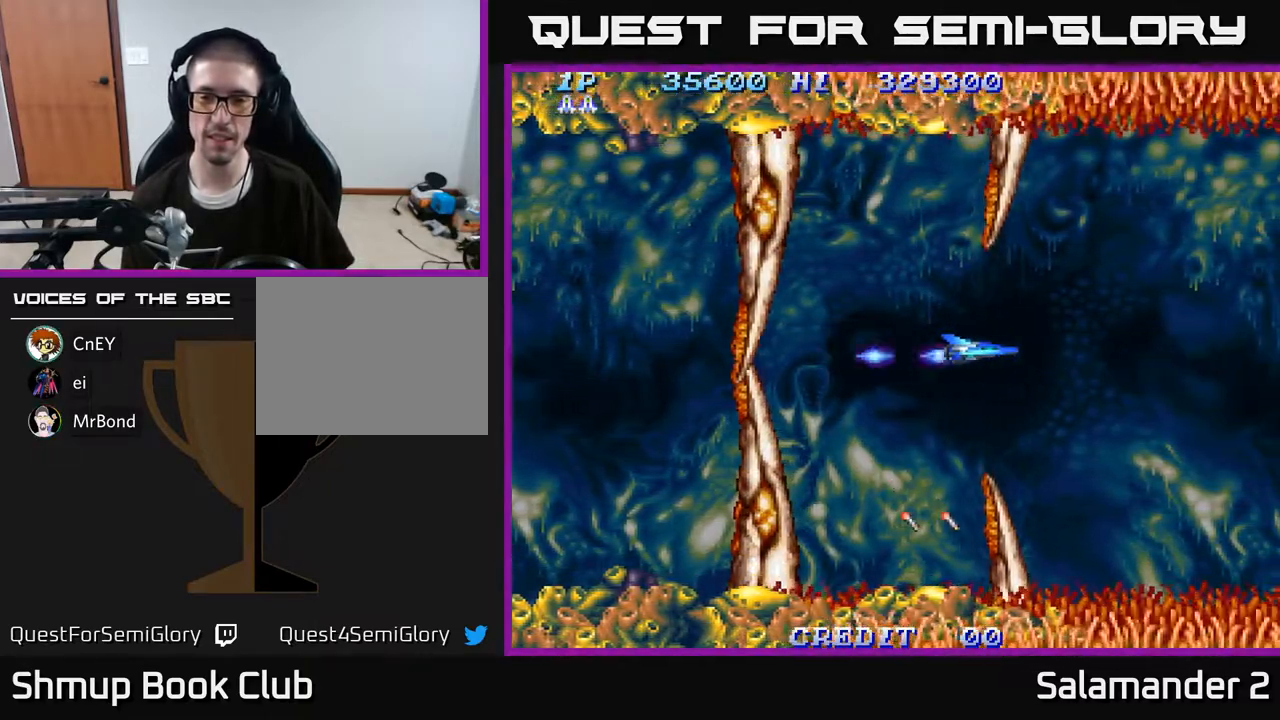
{"buttons": ["A", "DPAD_DOWN"], "right_stick": "center", "events": [[167, "DPAD_DOWN", "down"], [217, "DPAD_RIGHT", "up"], [233, "A", "down"]]}
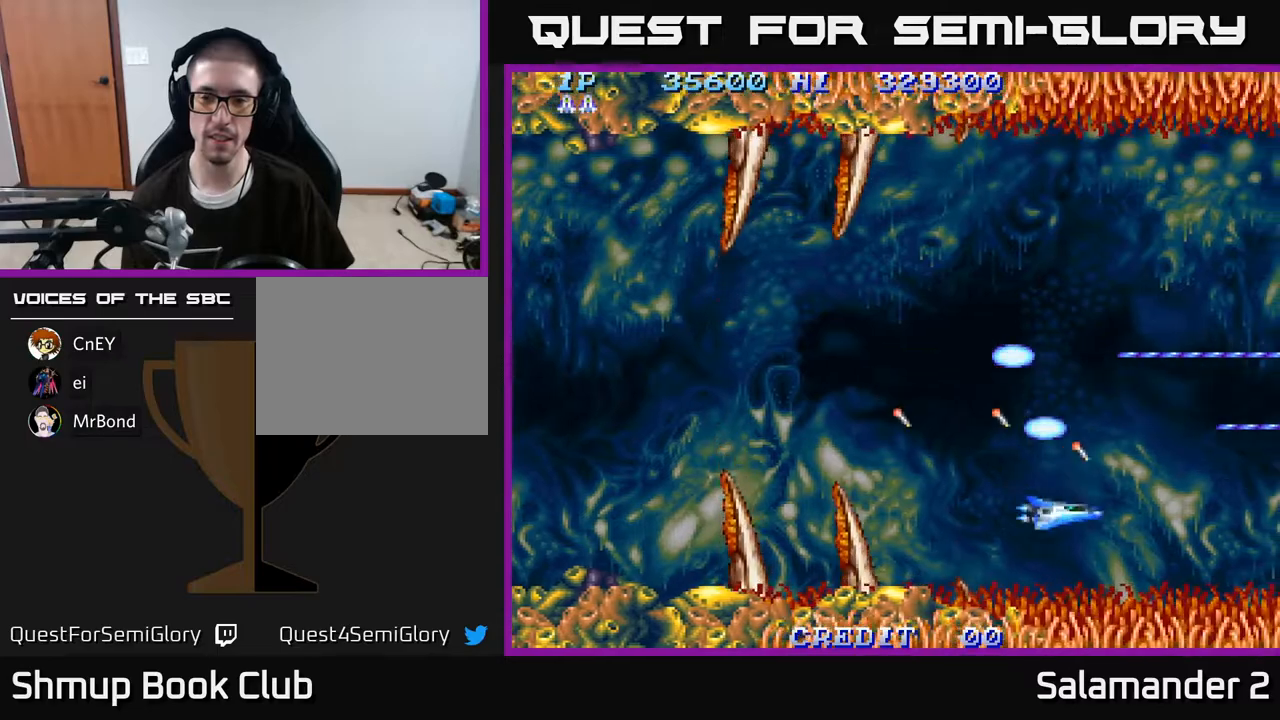
{"buttons": ["A", "DPAD_UP"], "right_stick": "center", "events": [[117, "DPAD_DOWN", "up"], [117, "DPAD_RIGHT", "down"], [200, "DPAD_RIGHT", "up"], [200, "DPAD_UP", "down"]]}
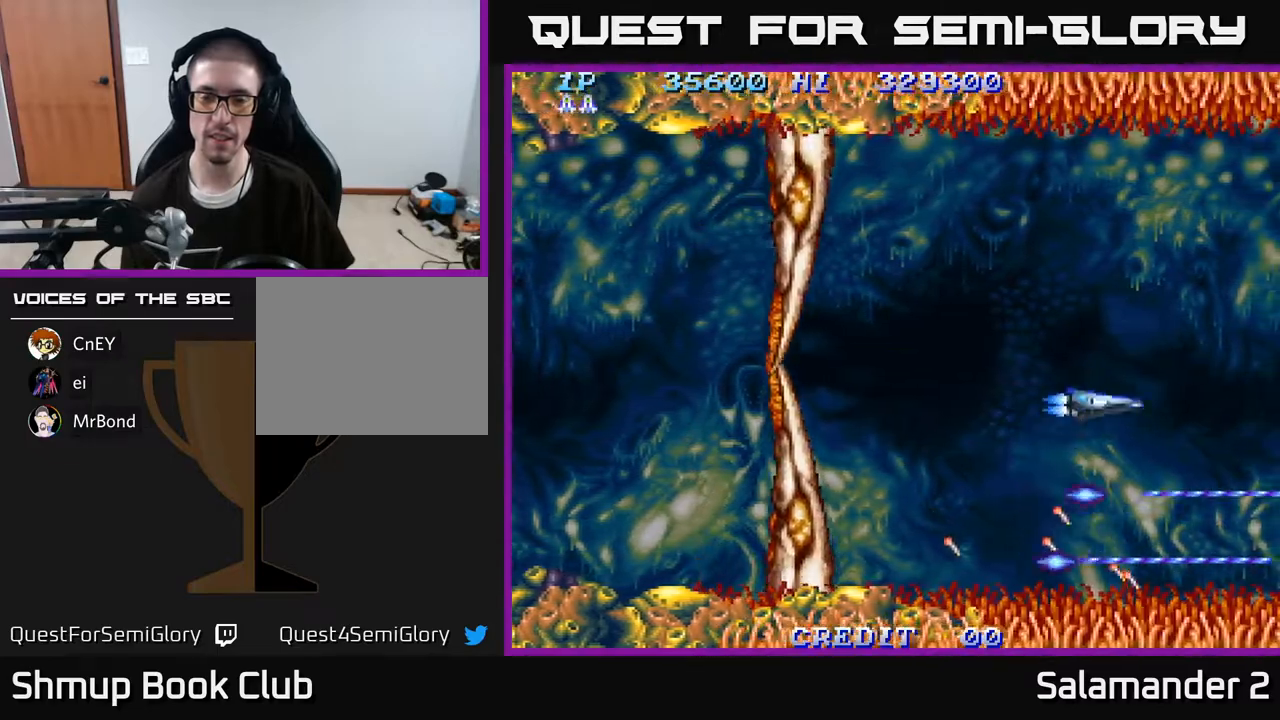
{"buttons": ["A"], "right_stick": "center", "events": [[483, "DPAD_UP", "up"]]}
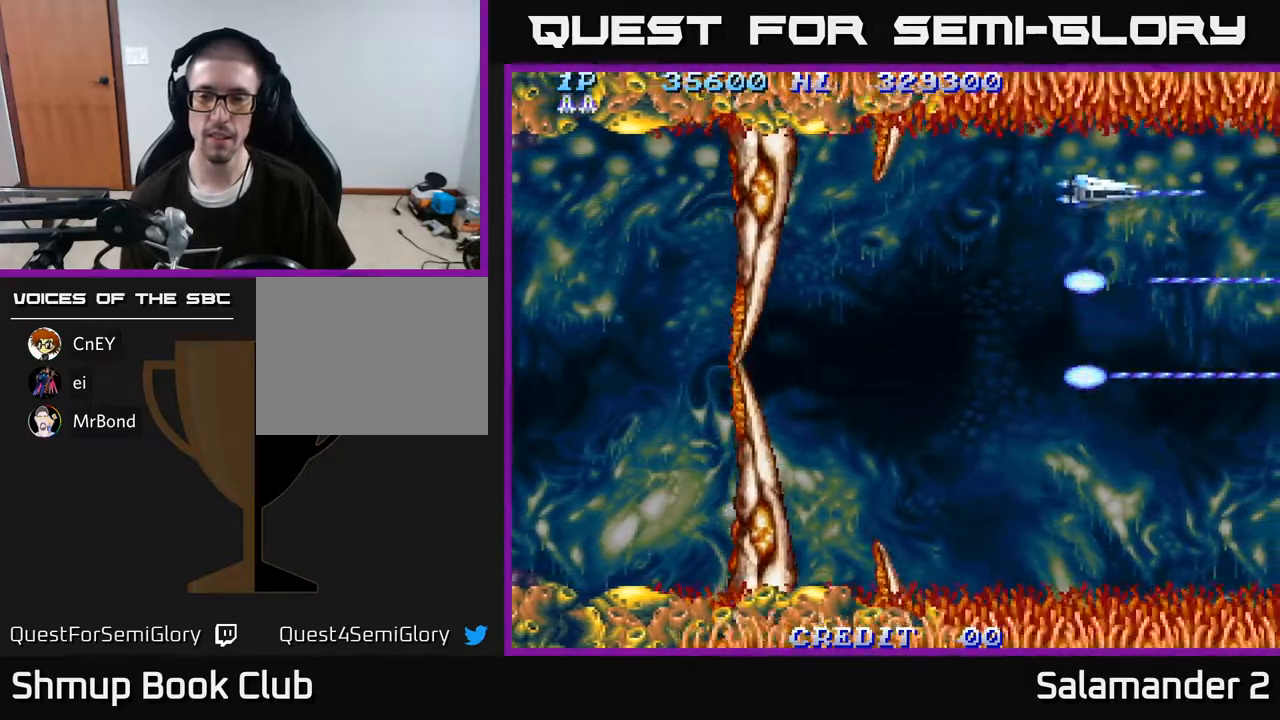
{"buttons": ["A", "DPAD_DOWN"], "right_stick": "center", "events": [[33, "DPAD_DOWN", "down"]]}
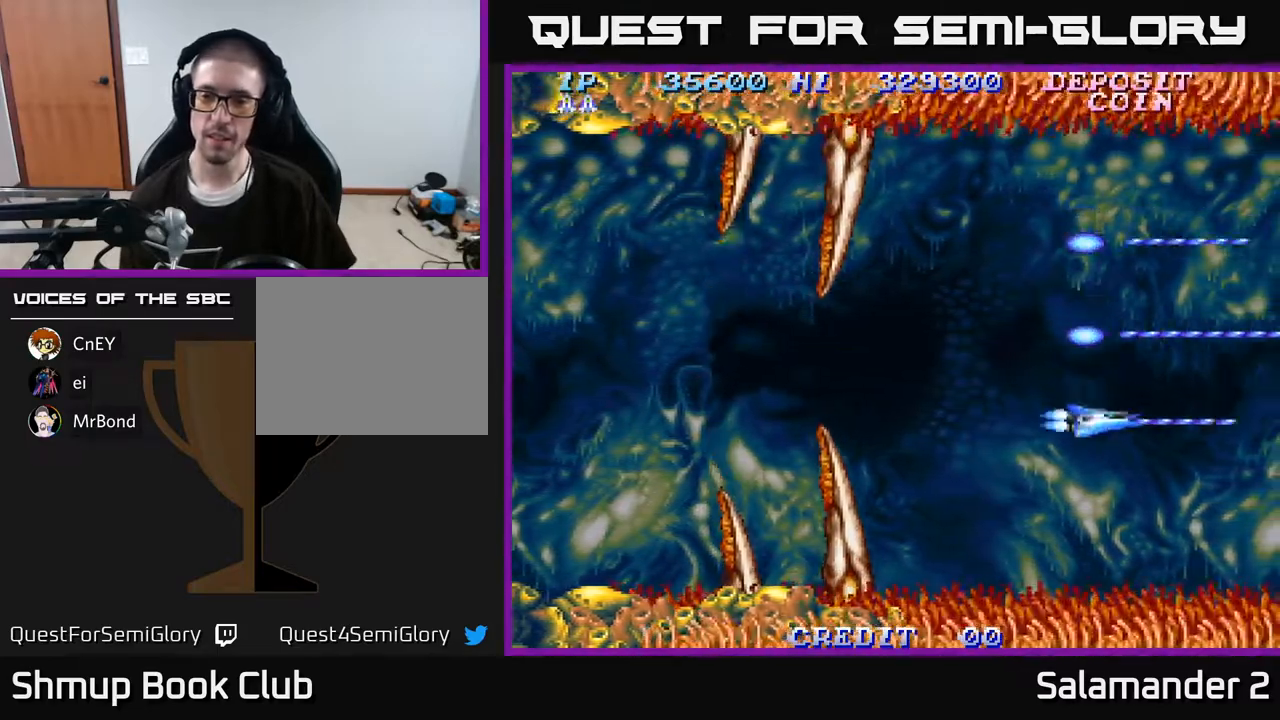
{"buttons": ["A", "DPAD_UP"], "right_stick": "center", "events": [[267, "DPAD_DOWN", "up"], [317, "DPAD_UP", "down"]]}